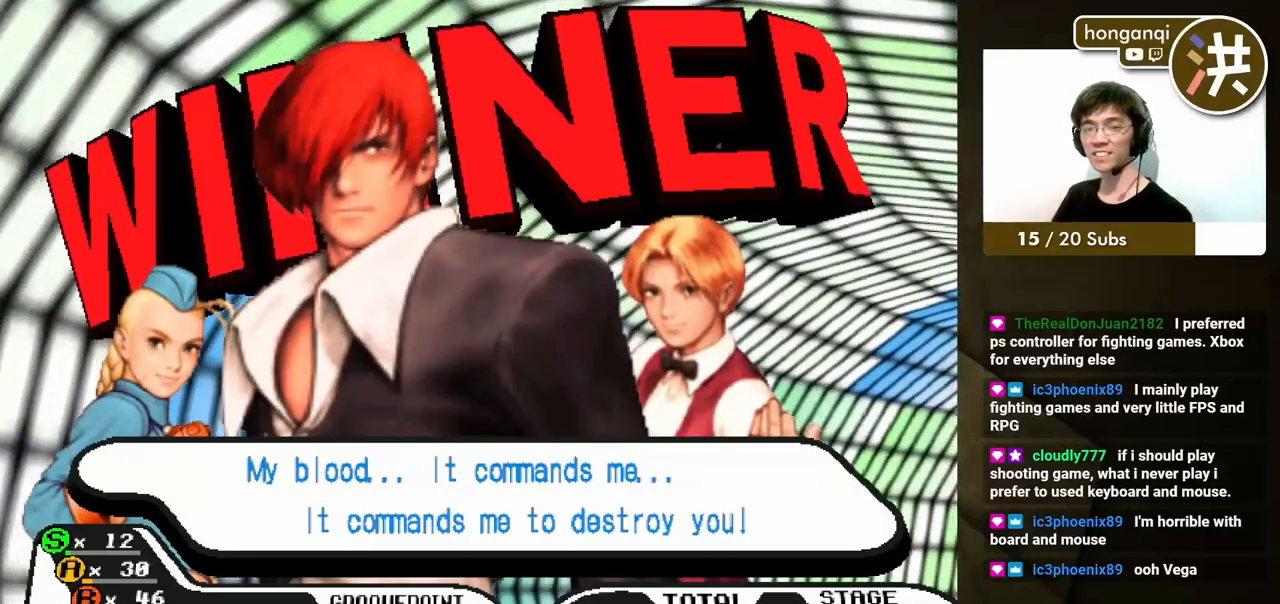
Gameplay with a controller (Xbox layout); each line is a JSON object with the inputs held at the frame after it. "events" lists button and stick changes between this image and that frame as [ms after this image, input, new state], when the widget could be followed in between. Not read: L2 L3 R2 R3.
{"buttons": [], "events": [[17, "X", "down"], [150, "X", "up"]]}
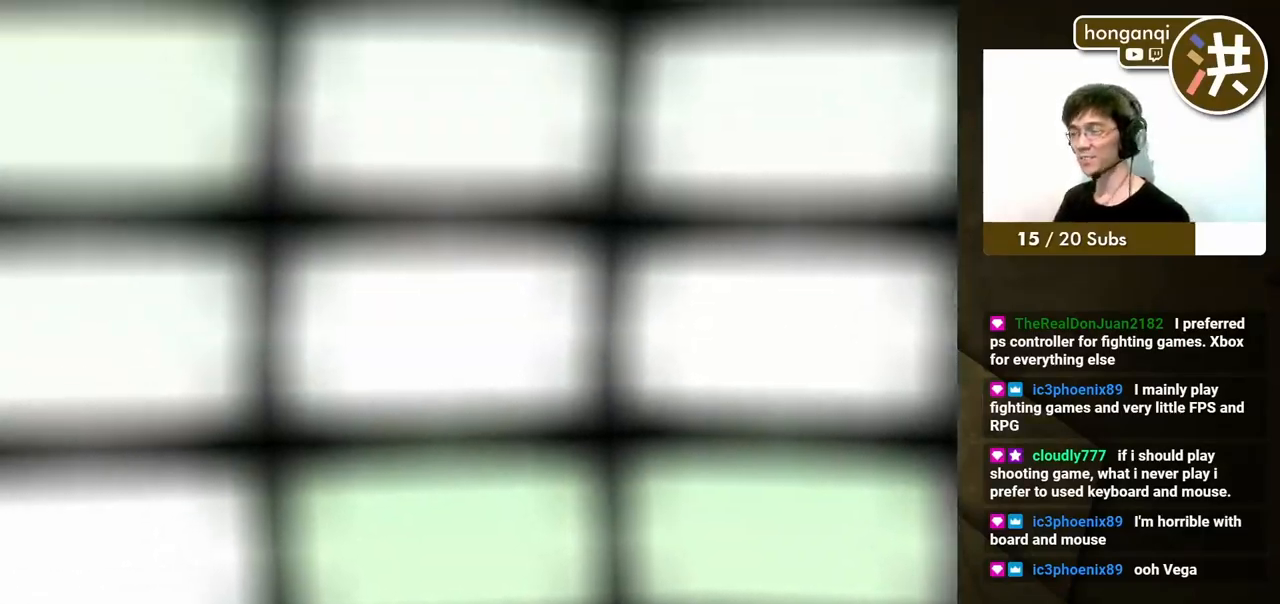
{"buttons": [], "events": []}
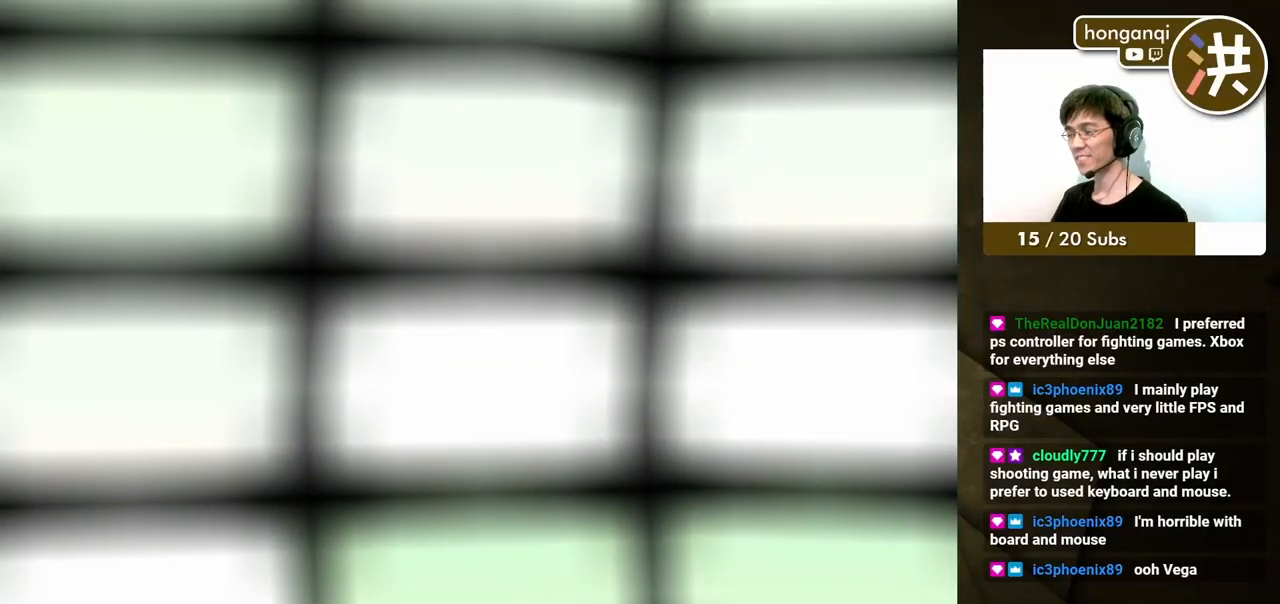
{"buttons": [], "events": []}
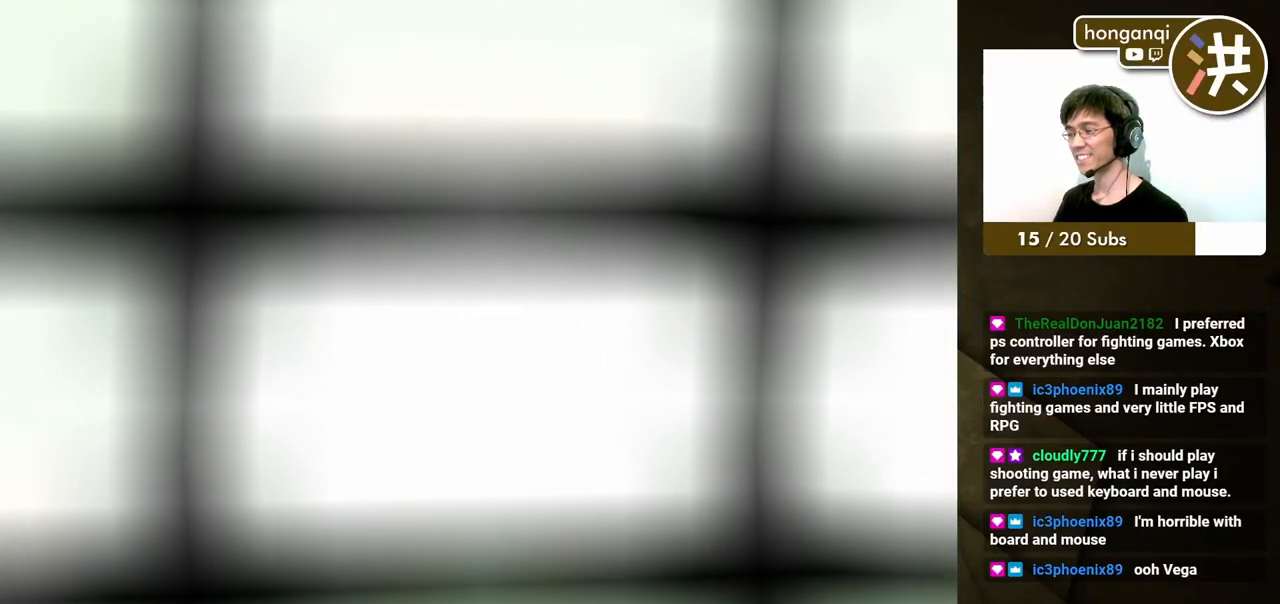
{"buttons": [], "events": []}
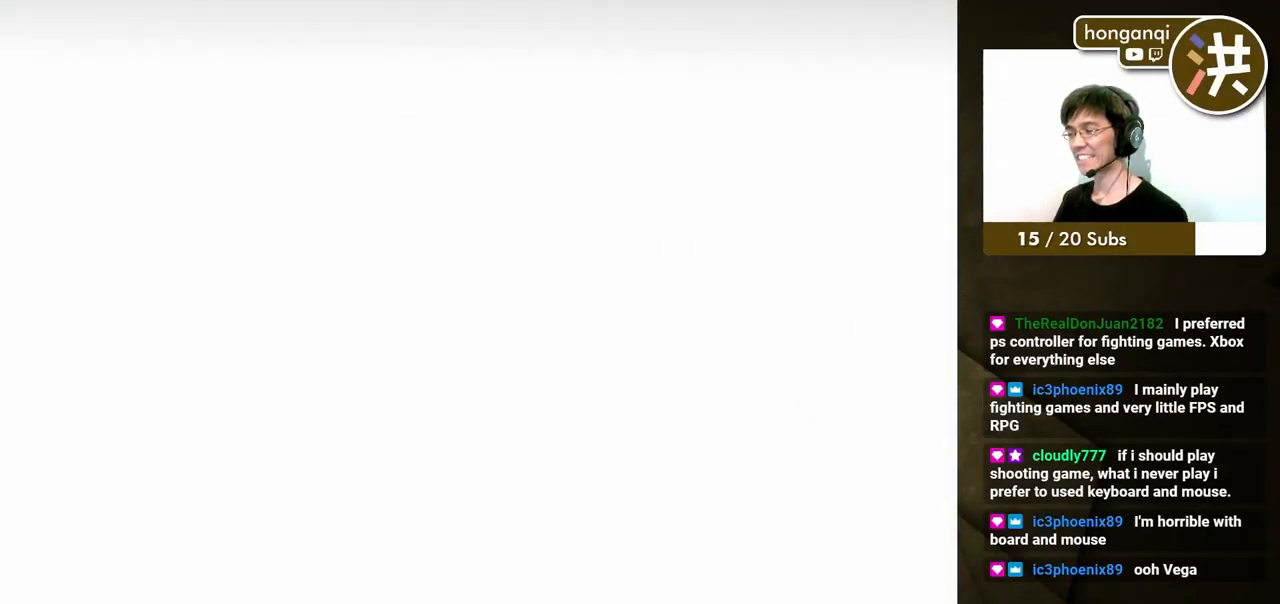
{"buttons": [], "events": []}
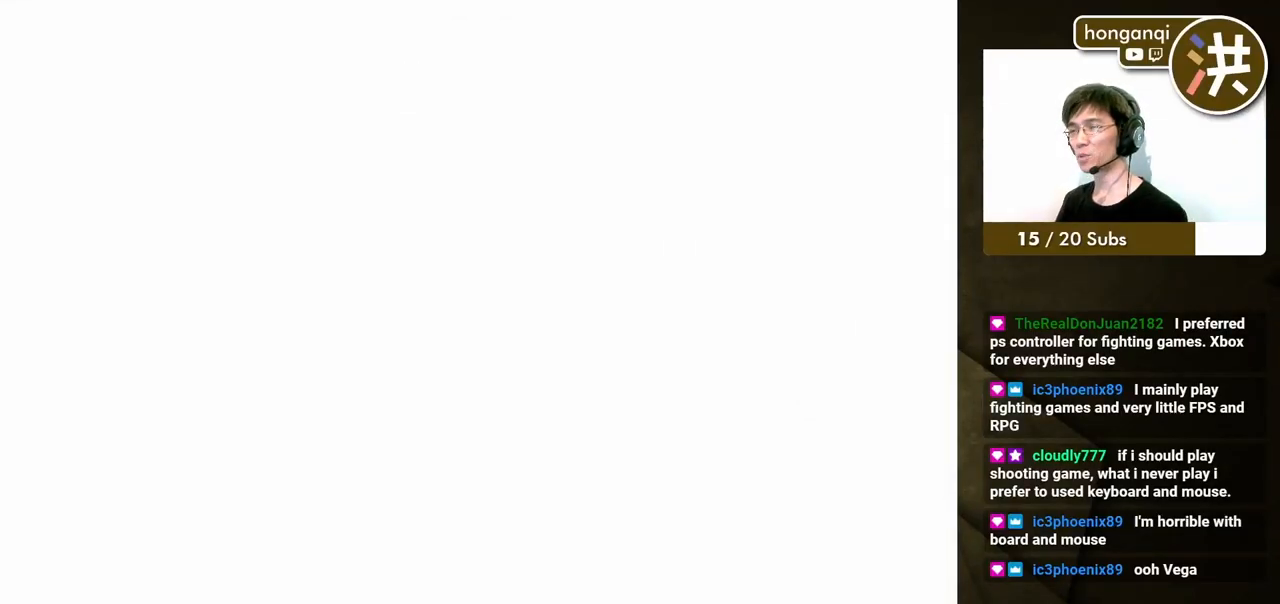
{"buttons": [], "events": []}
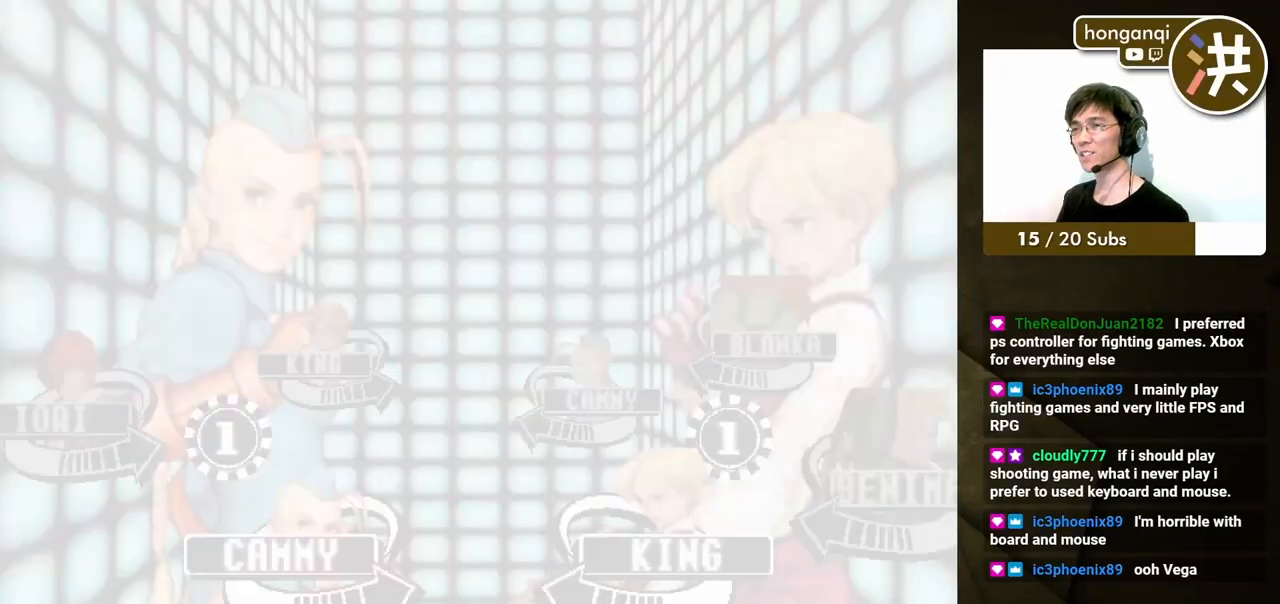
{"buttons": [], "events": []}
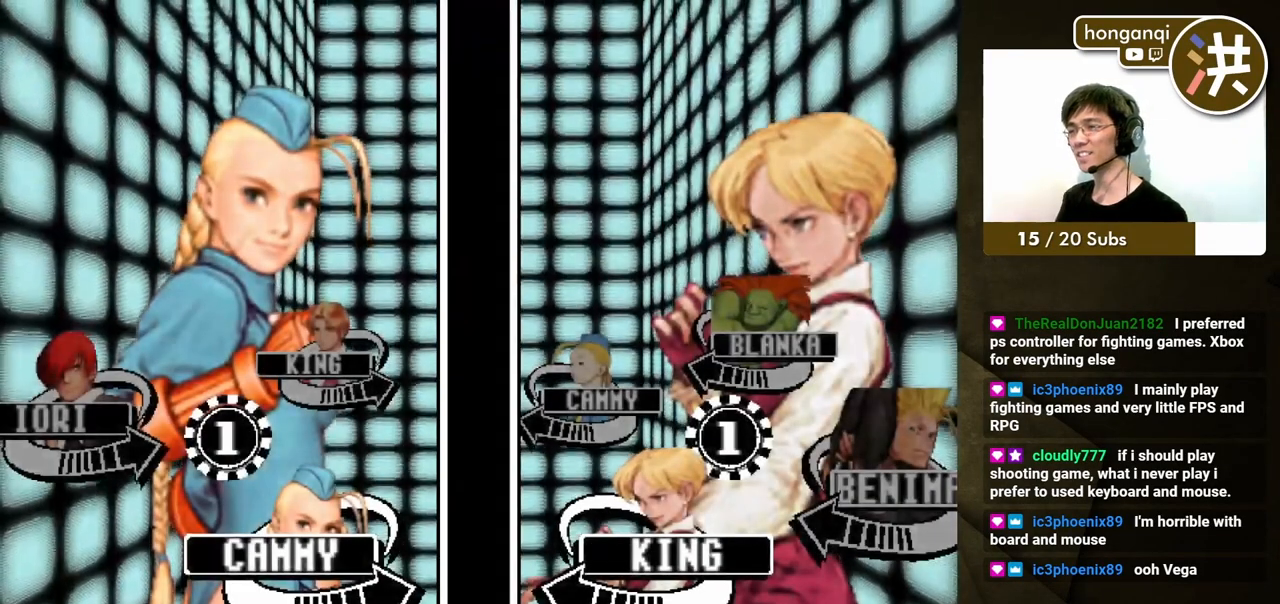
{"buttons": ["X"], "events": [[200, "X", "down"], [333, "X", "up"], [433, "X", "down"]]}
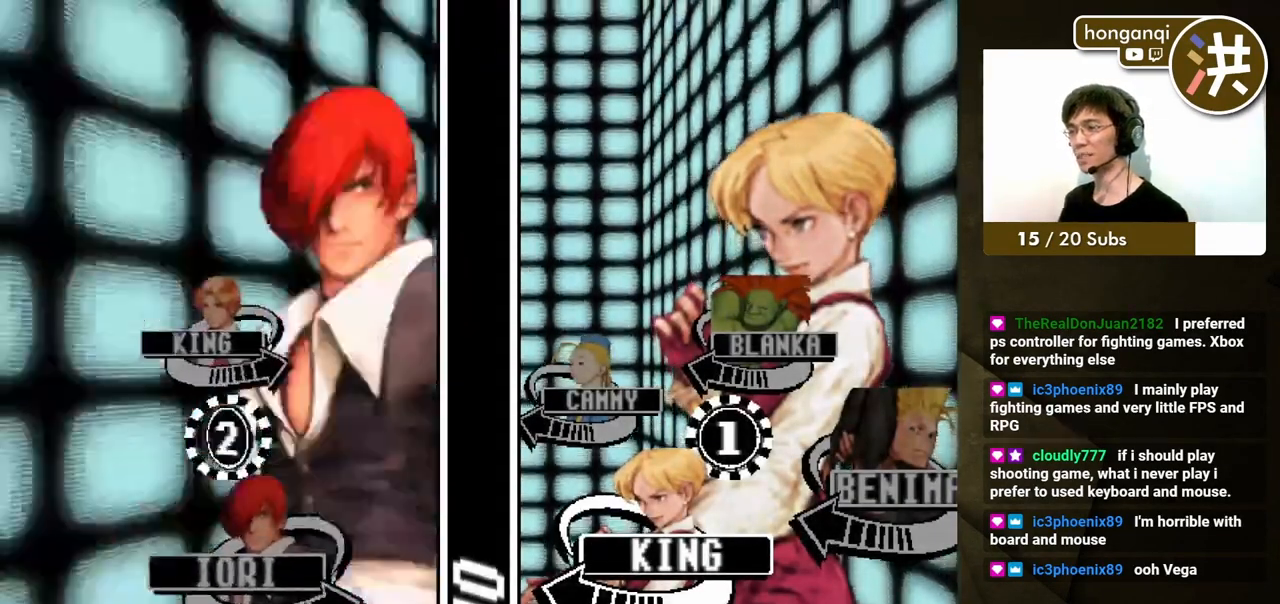
{"buttons": [], "events": [[50, "X", "up"], [133, "X", "down"], [217, "X", "up"]]}
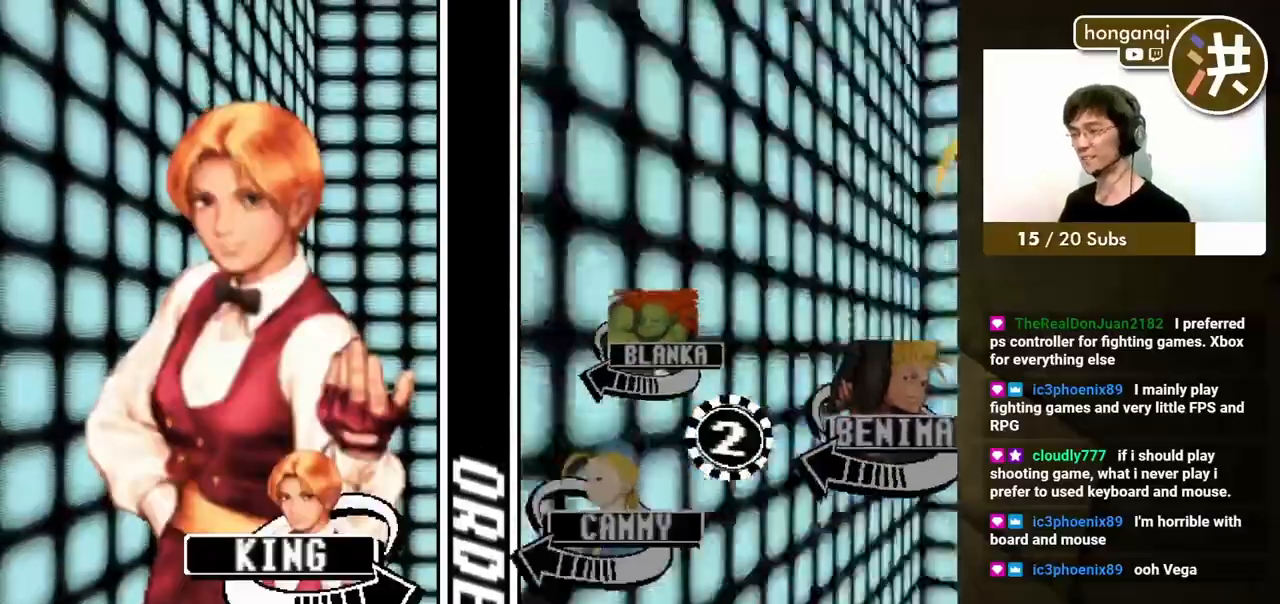
{"buttons": [], "events": []}
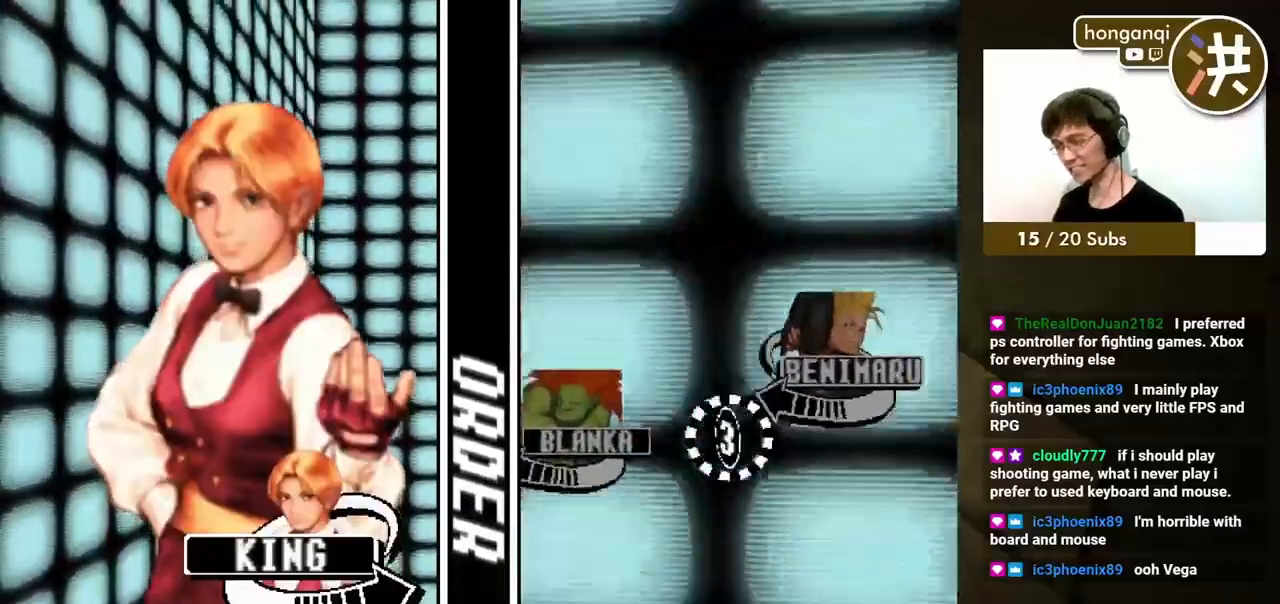
{"buttons": [], "events": []}
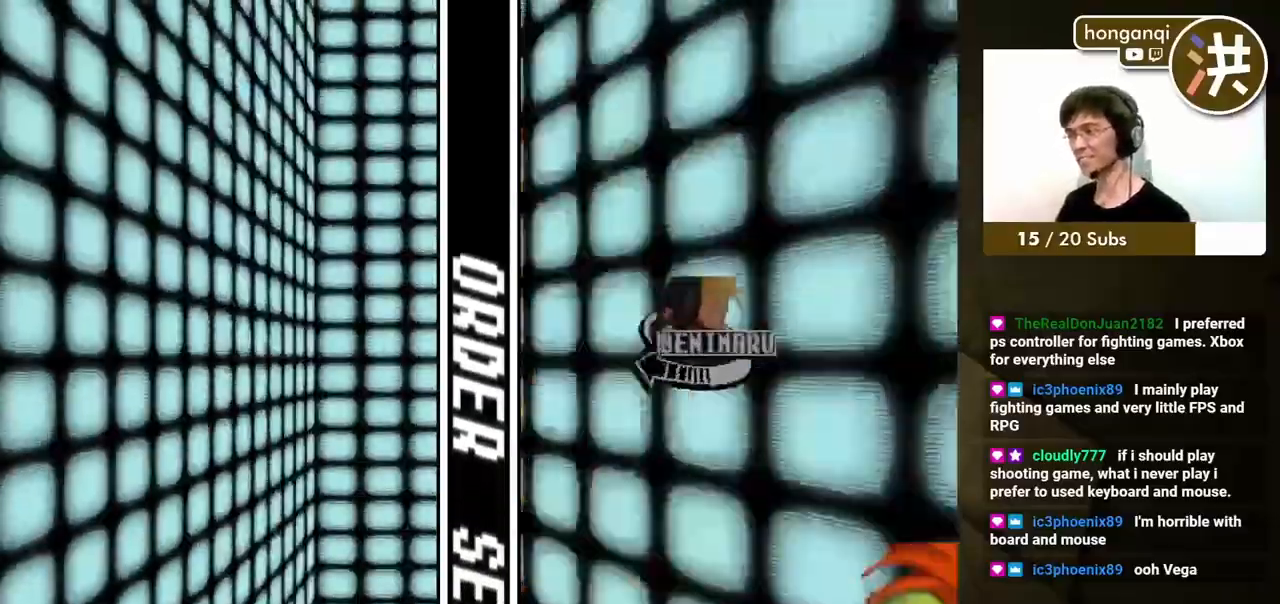
{"buttons": [], "events": []}
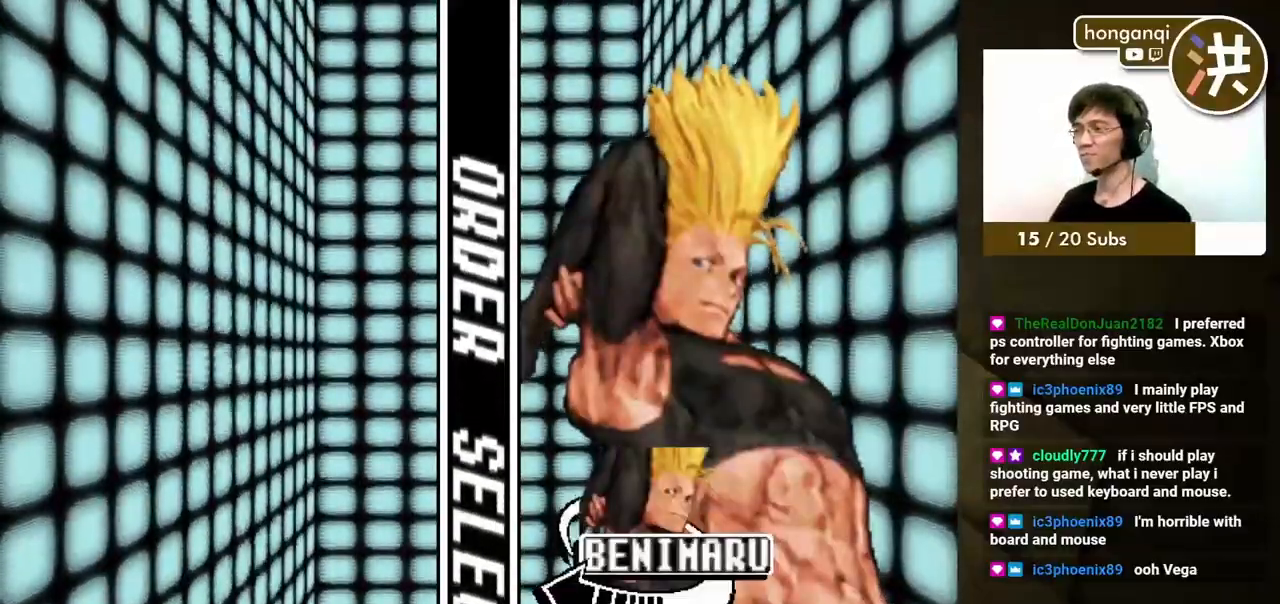
{"buttons": [], "events": []}
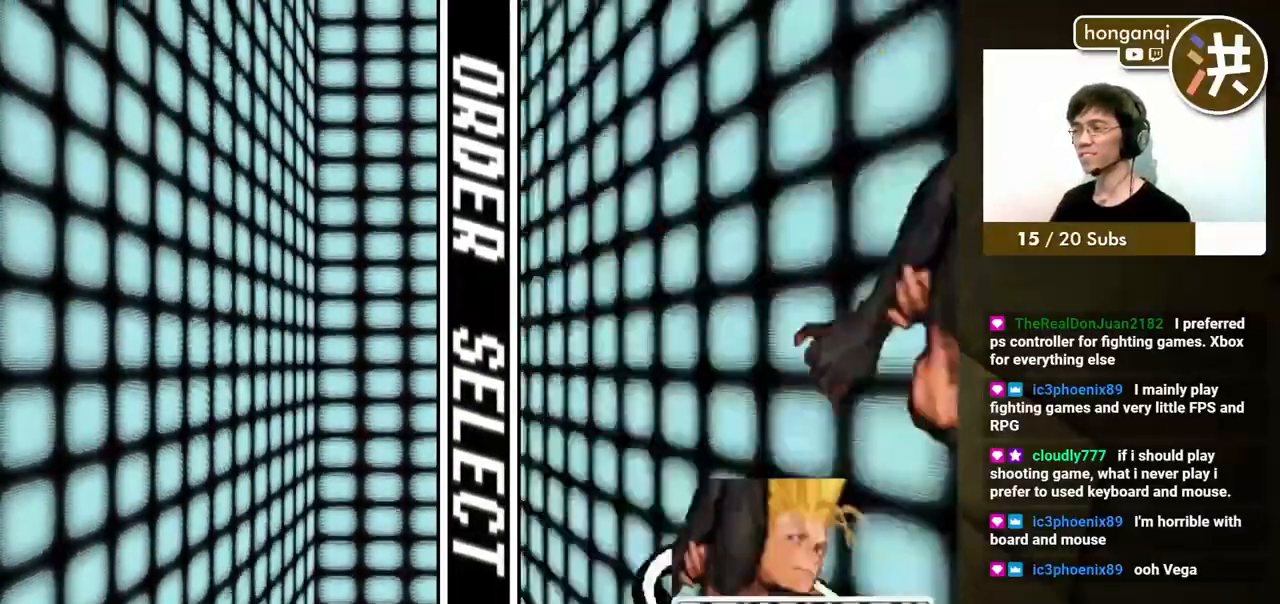
{"buttons": [], "events": [[233, "X", "down"], [400, "X", "up"]]}